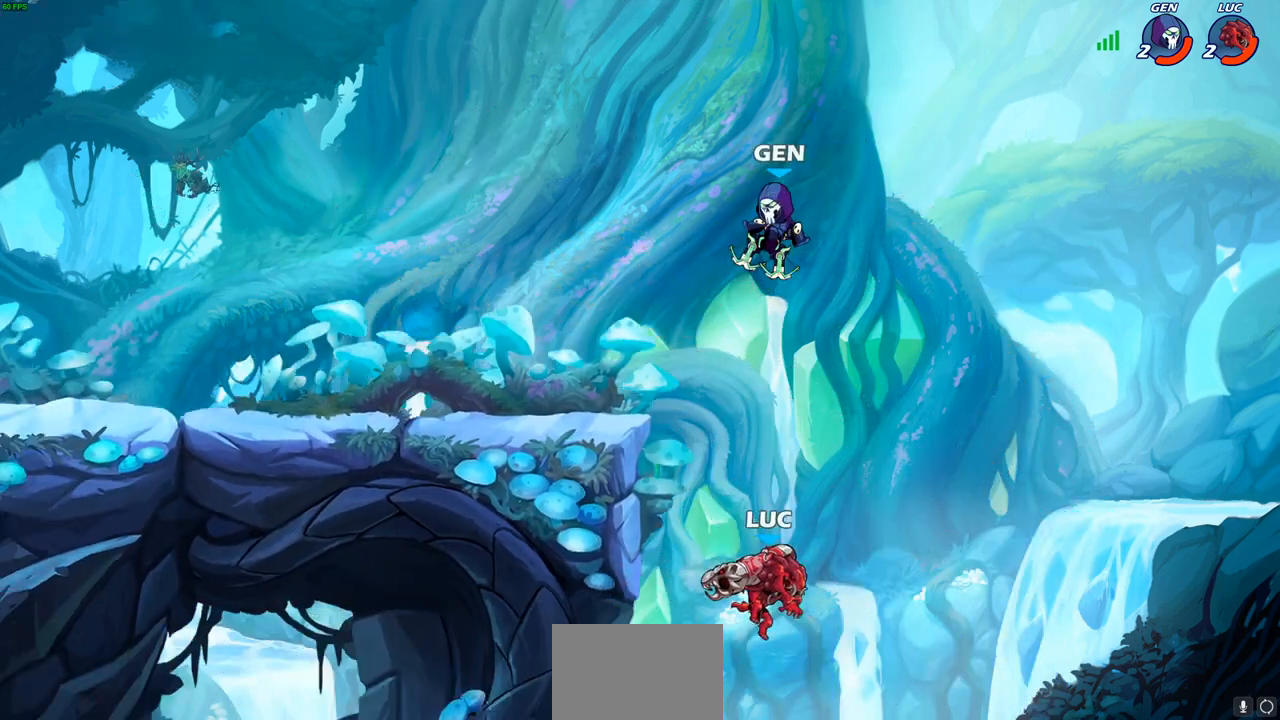
Gameplay with a controller (PlayStation layout); each line is a JSON object with the inputs held at the frame after it. "events" lists button and stick changes between this image and that frame as [ms after this image, input, new state], when the widget could be followed in between.
{"buttons": [], "left_stick": "left", "right_stick": "center", "events": [[83, "CROSS", "down"], [117, "left_stick", "up"], [217, "CROSS", "up"], [217, "SQUARE", "down"], [217, "left_stick", "left"], [233, "right_stick", "down-left"], [317, "SQUARE", "up"], [317, "right_stick", "center"]]}
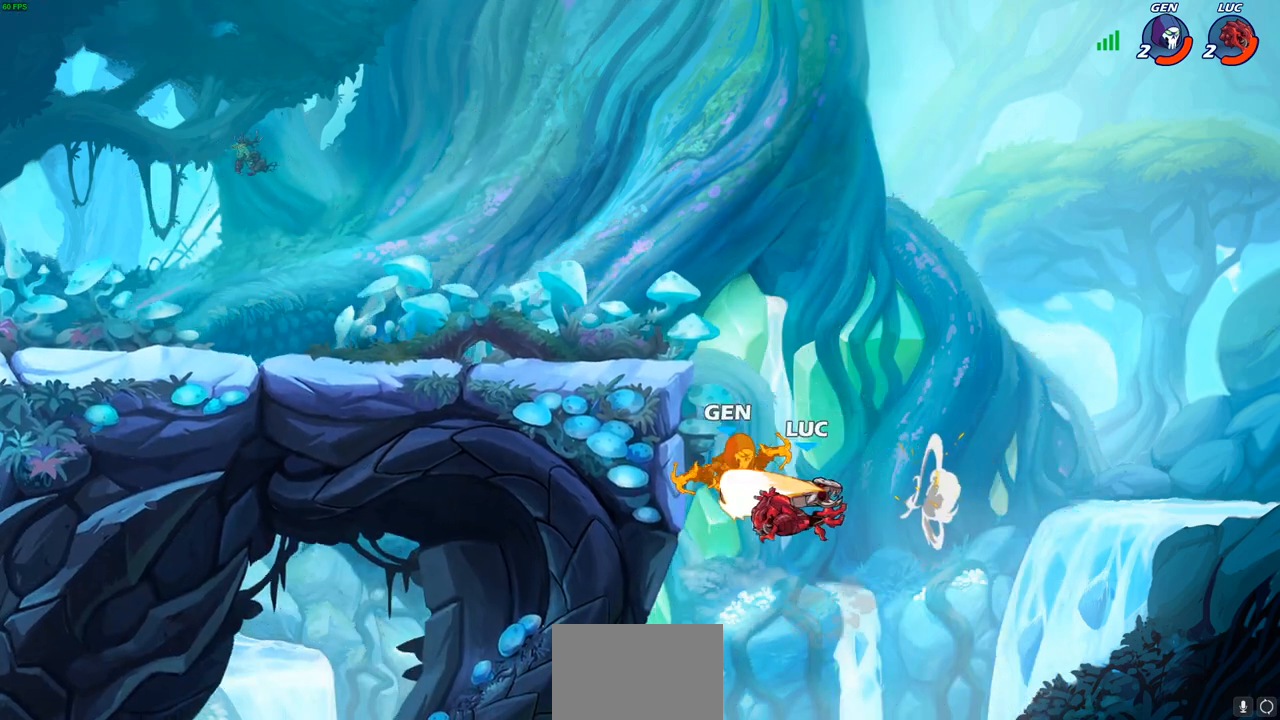
{"buttons": ["CROSS"], "left_stick": "left", "right_stick": "center", "events": [[33, "left_stick", "up-left"], [217, "CROSS", "down"], [217, "left_stick", "up"], [383, "CROSS", "up"], [417, "left_stick", "left"], [500, "CROSS", "down"]]}
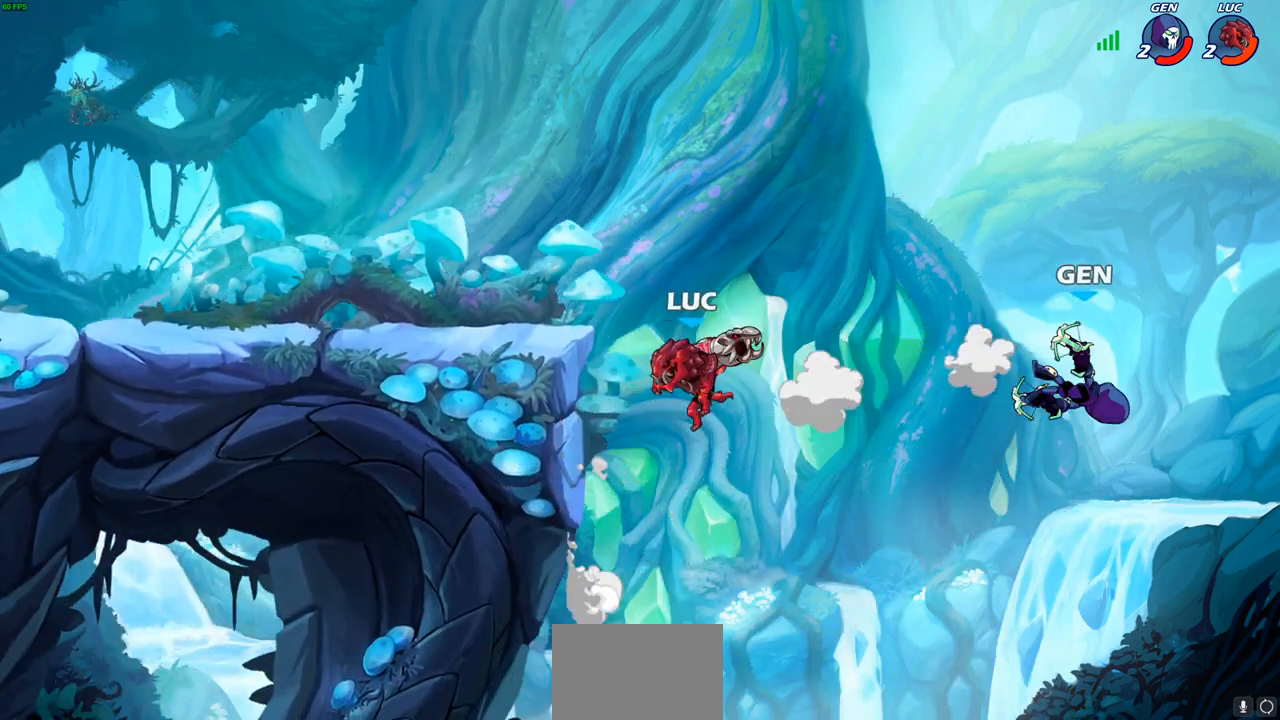
{"buttons": [], "left_stick": "down-left", "right_stick": "center", "events": [[267, "left_stick", "down-left"], [350, "CROSS", "up"]]}
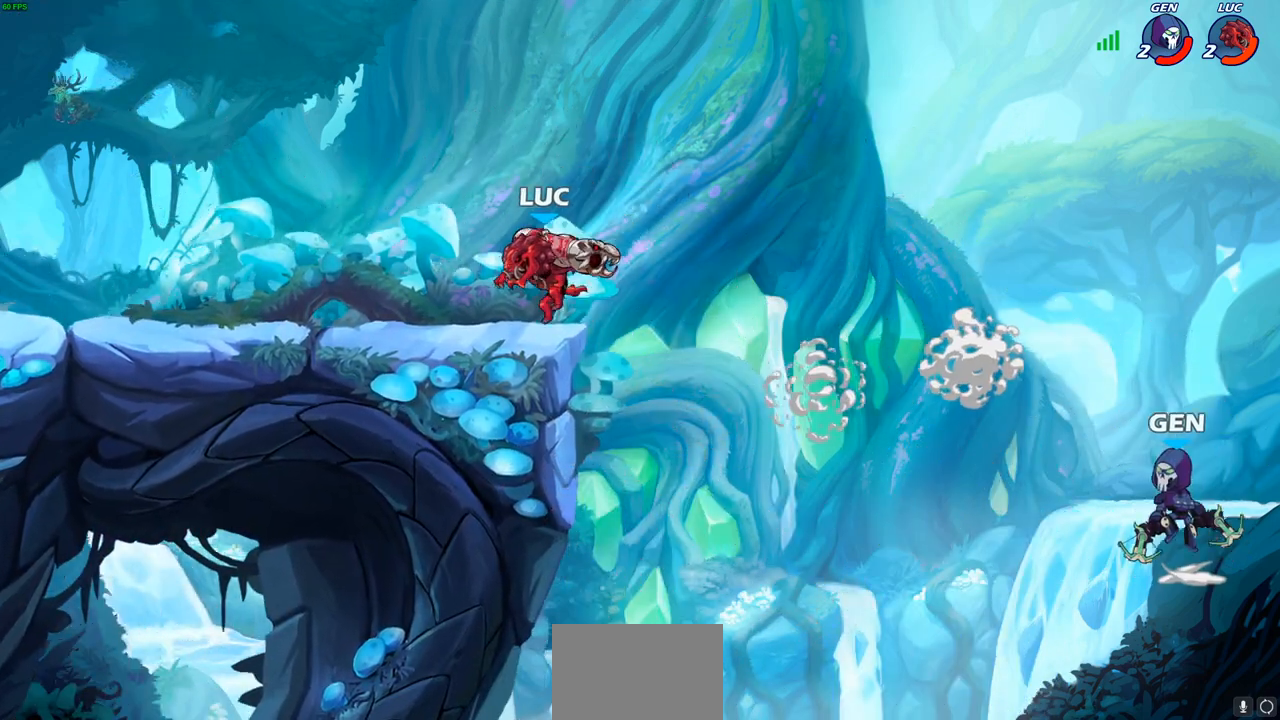
{"buttons": ["SQUARE"], "left_stick": "right", "right_stick": "center", "events": [[83, "left_stick", "right"], [267, "R2", "down"], [417, "R2", "up"], [467, "SQUARE", "down"]]}
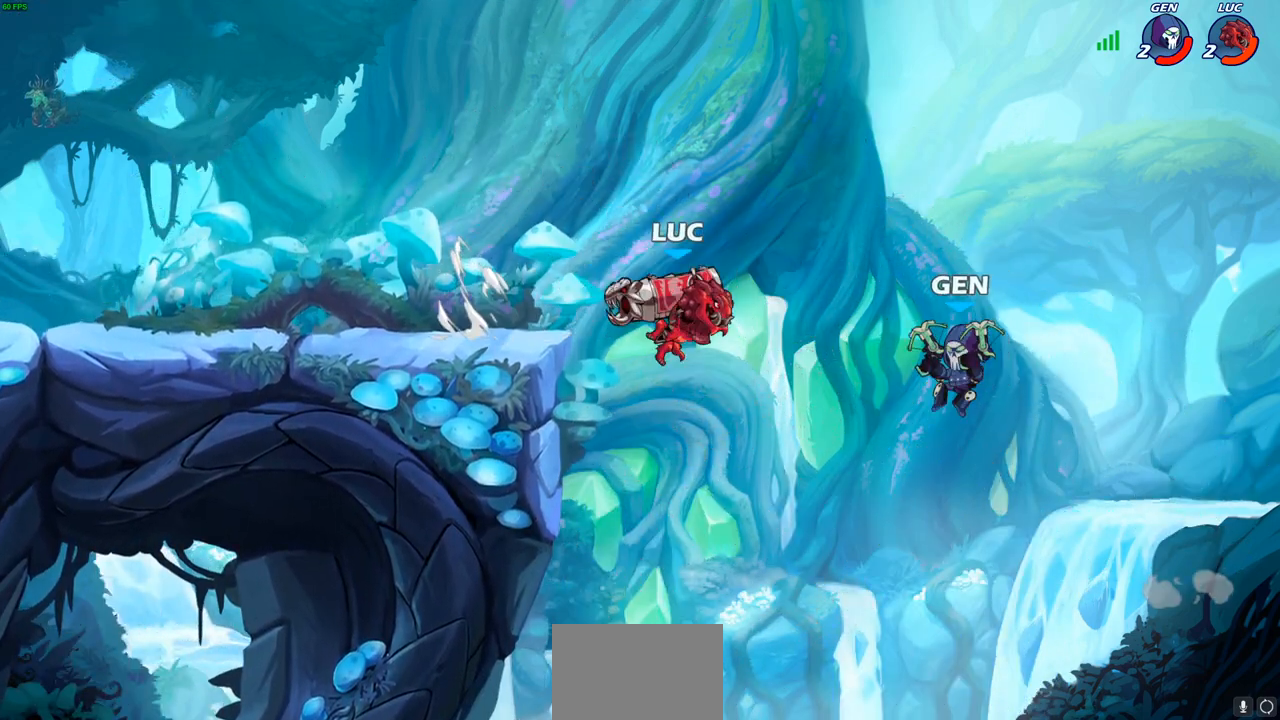
{"buttons": [], "left_stick": "left", "right_stick": "center", "events": [[67, "SQUARE", "up"], [150, "left_stick", "center"], [367, "left_stick", "left"]]}
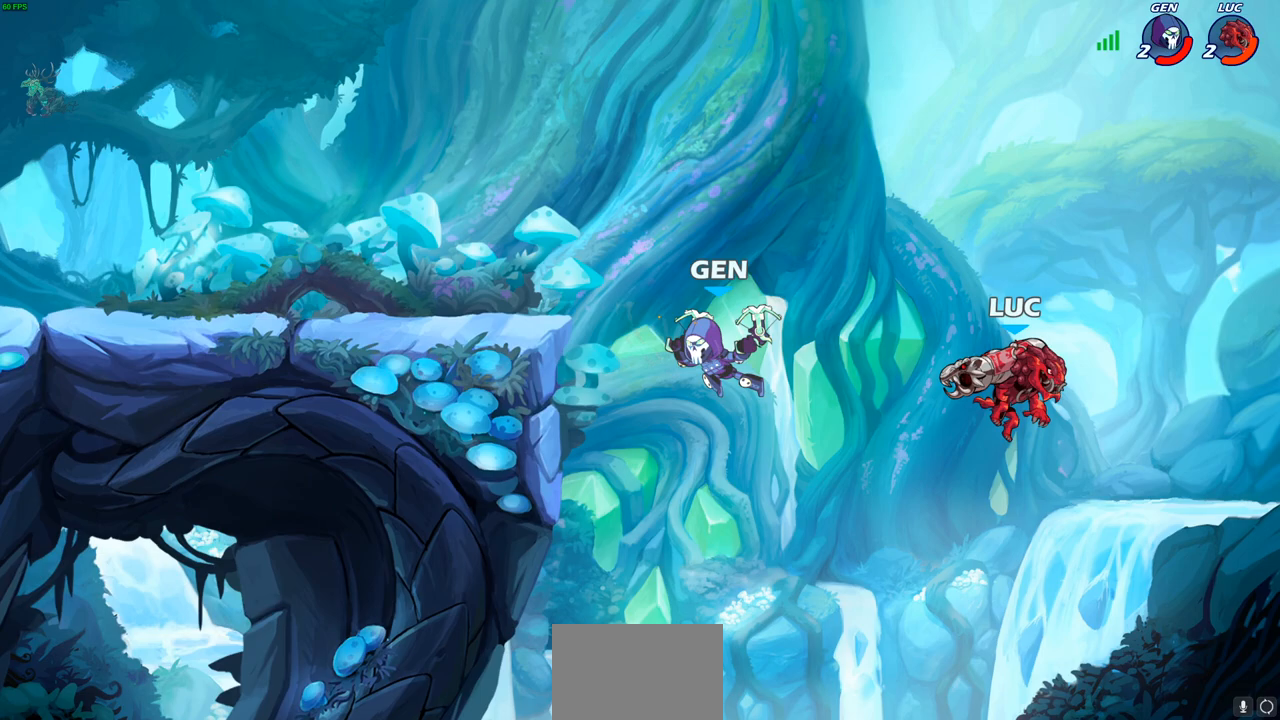
{"buttons": ["CROSS", "SQUARE"], "left_stick": "left", "right_stick": "down", "events": [[33, "CROSS", "down"], [217, "CROSS", "up"], [300, "CROSS", "down"], [417, "SQUARE", "down"], [467, "right_stick", "down"]]}
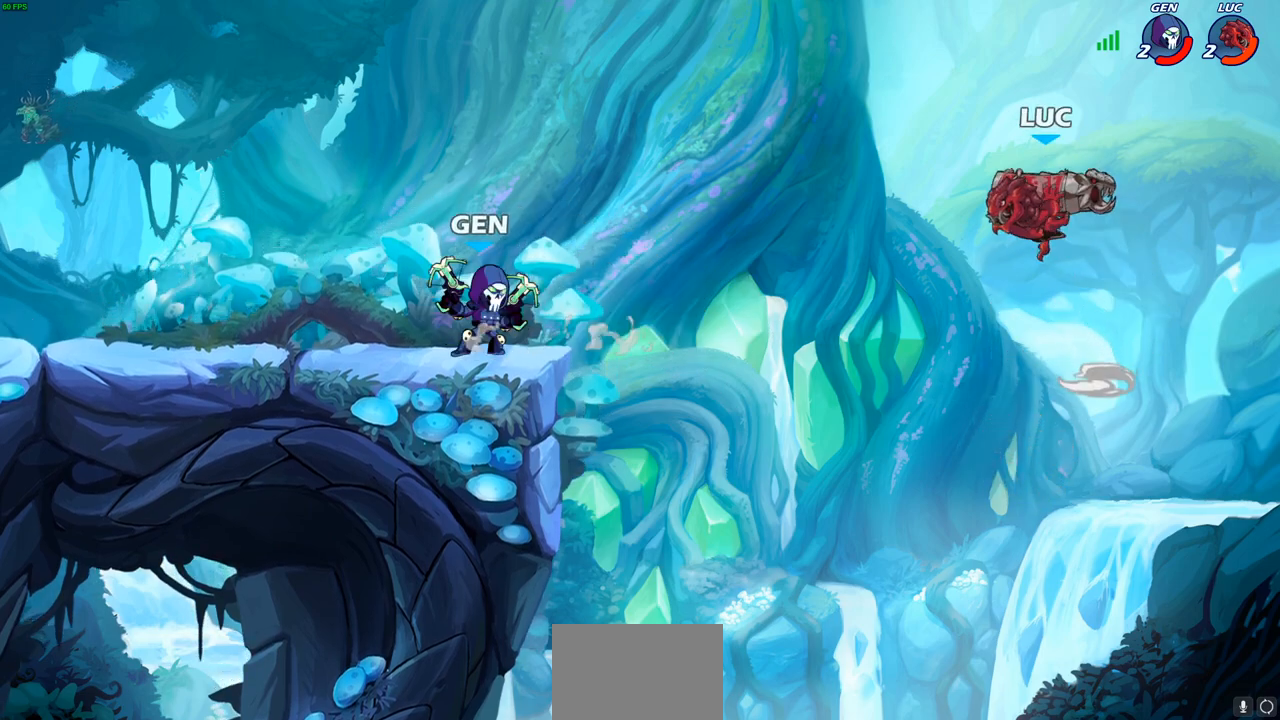
{"buttons": ["CIRCLE"], "left_stick": "center", "right_stick": "center", "events": [[17, "right_stick", "center"], [33, "CROSS", "up"], [33, "SQUARE", "up"], [50, "left_stick", "center"], [467, "CIRCLE", "down"]]}
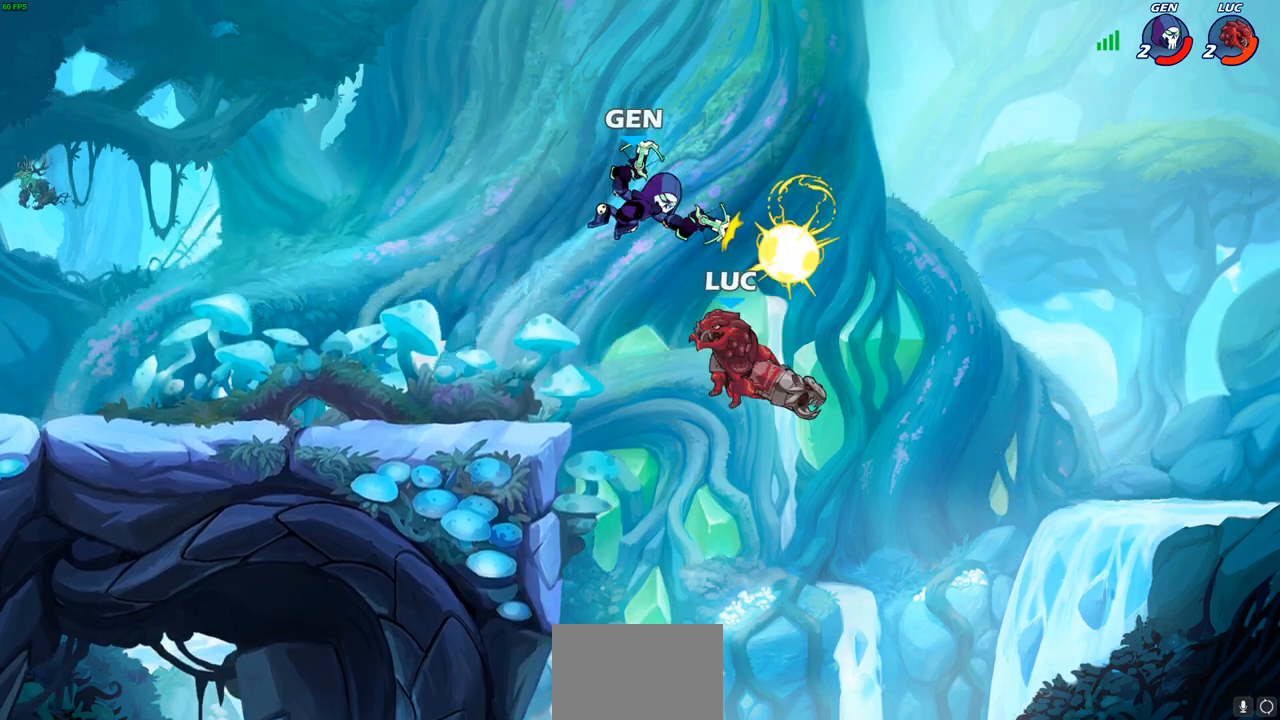
{"buttons": [], "left_stick": "center", "right_stick": "center", "events": [[50, "CIRCLE", "up"]]}
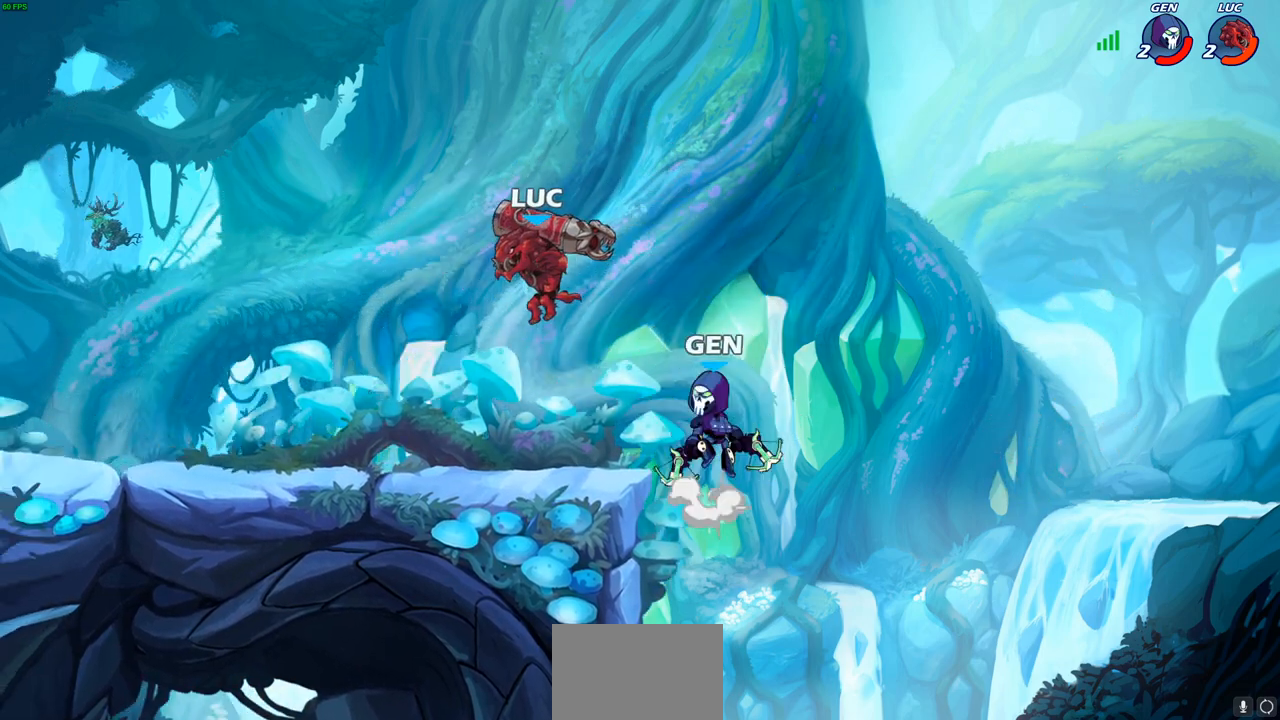
{"buttons": [], "left_stick": "center", "right_stick": "center", "events": [[117, "left_stick", "down"], [150, "CIRCLE", "down"], [267, "CIRCLE", "up"], [283, "left_stick", "center"]]}
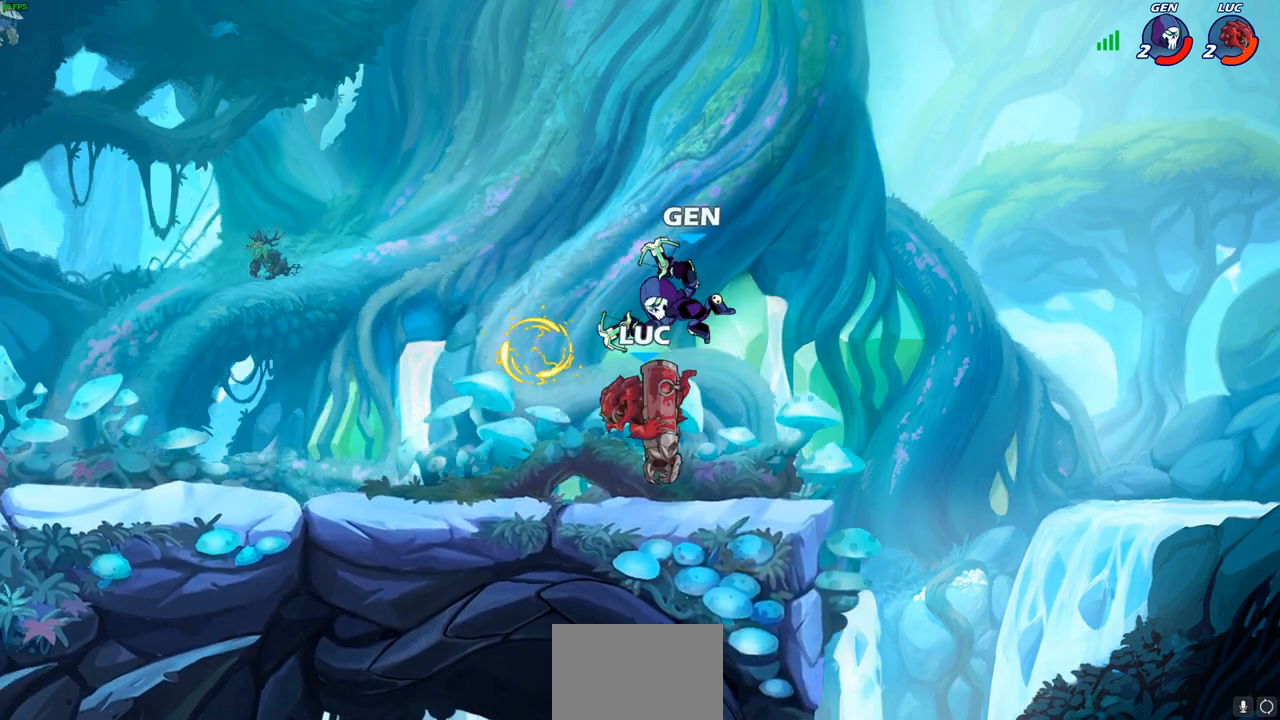
{"buttons": [], "left_stick": "right", "right_stick": "center", "events": [[367, "left_stick", "right"]]}
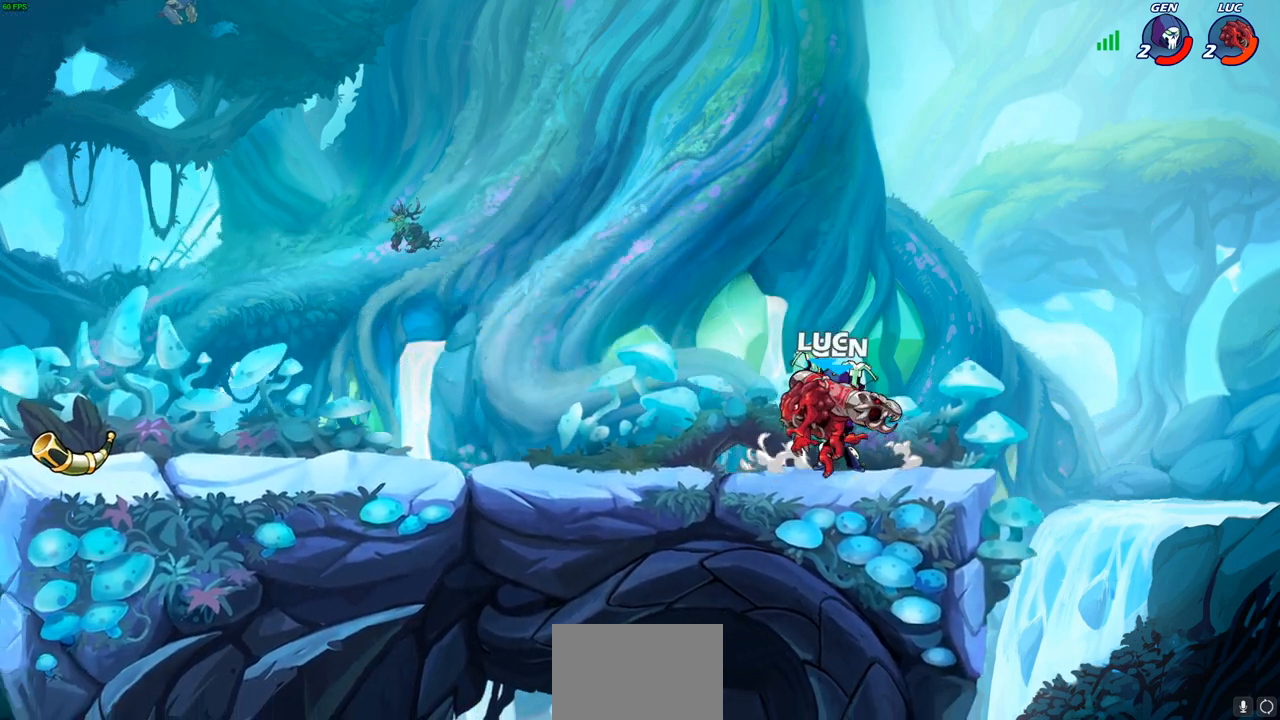
{"buttons": [], "left_stick": "down-left", "right_stick": "center", "events": [[17, "CROSS", "down"], [83, "left_stick", "up-right"], [183, "CROSS", "up"], [183, "left_stick", "up-left"], [283, "left_stick", "down-left"], [400, "SQUARE", "down"], [500, "SQUARE", "up"]]}
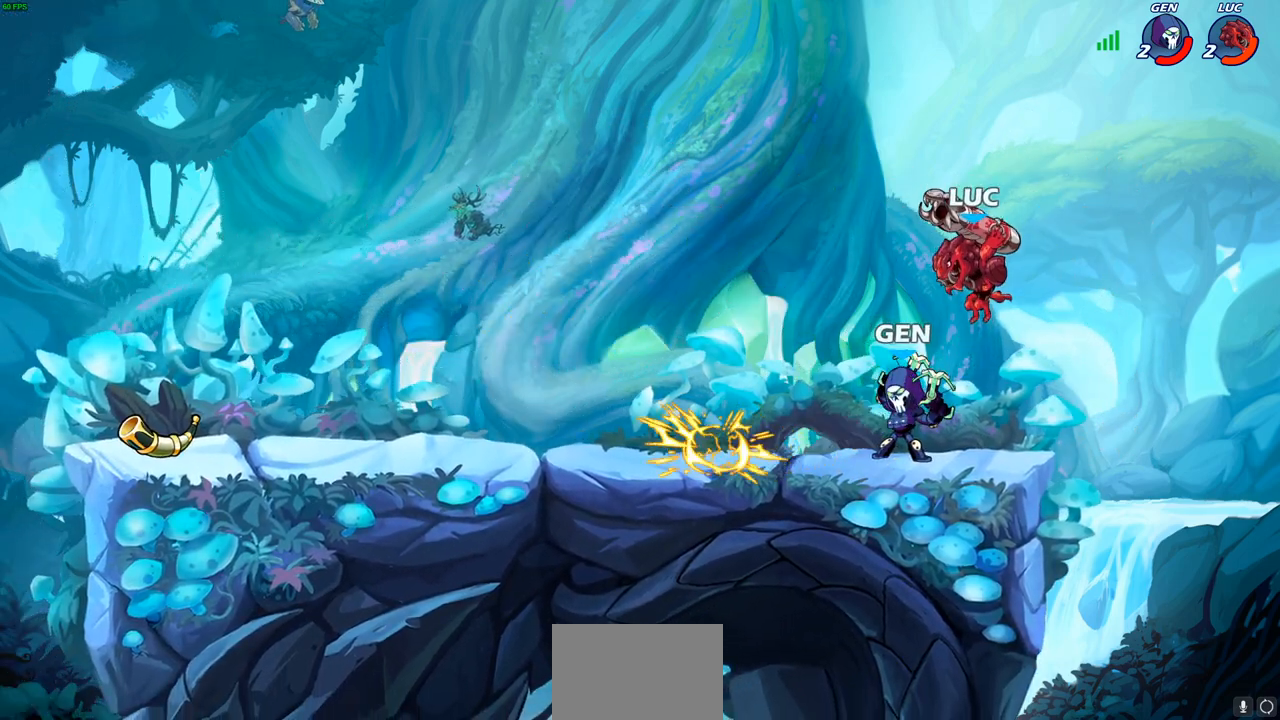
{"buttons": ["R1", "R2"], "left_stick": "left", "right_stick": "center", "events": [[67, "left_stick", "center"], [233, "left_stick", "left"], [467, "R2", "down"], [500, "R1", "down"]]}
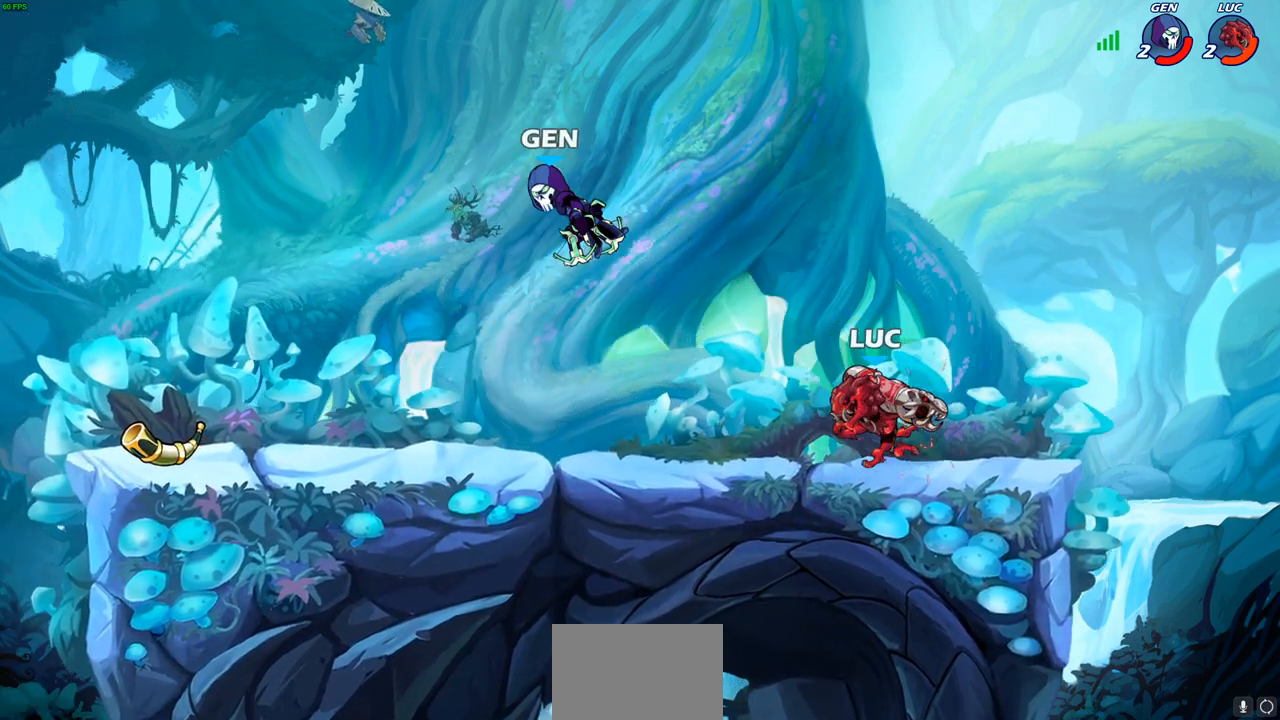
{"buttons": [], "left_stick": "center", "right_stick": "center", "events": [[117, "R1", "up"], [117, "R2", "up"], [167, "CIRCLE", "down"], [183, "left_stick", "center"], [233, "CIRCLE", "up"]]}
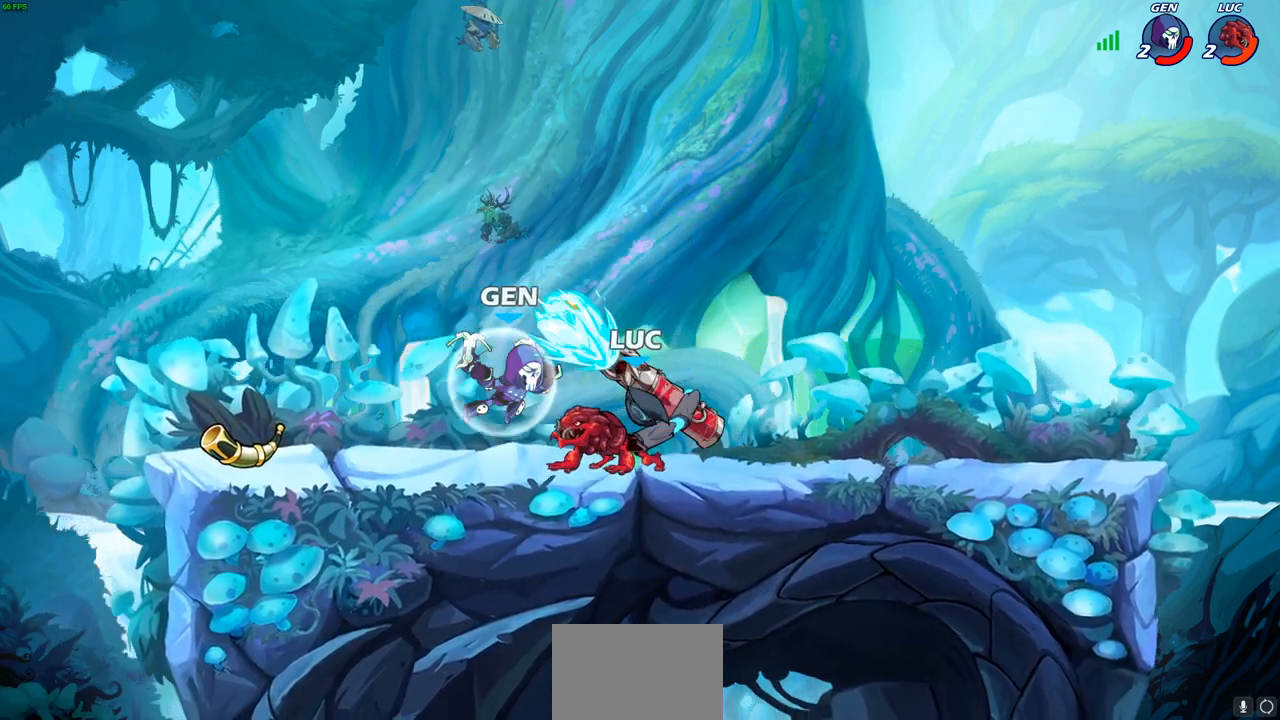
{"buttons": ["CROSS"], "left_stick": "up-right", "right_stick": "center", "events": [[367, "left_stick", "up-right"], [483, "CROSS", "down"]]}
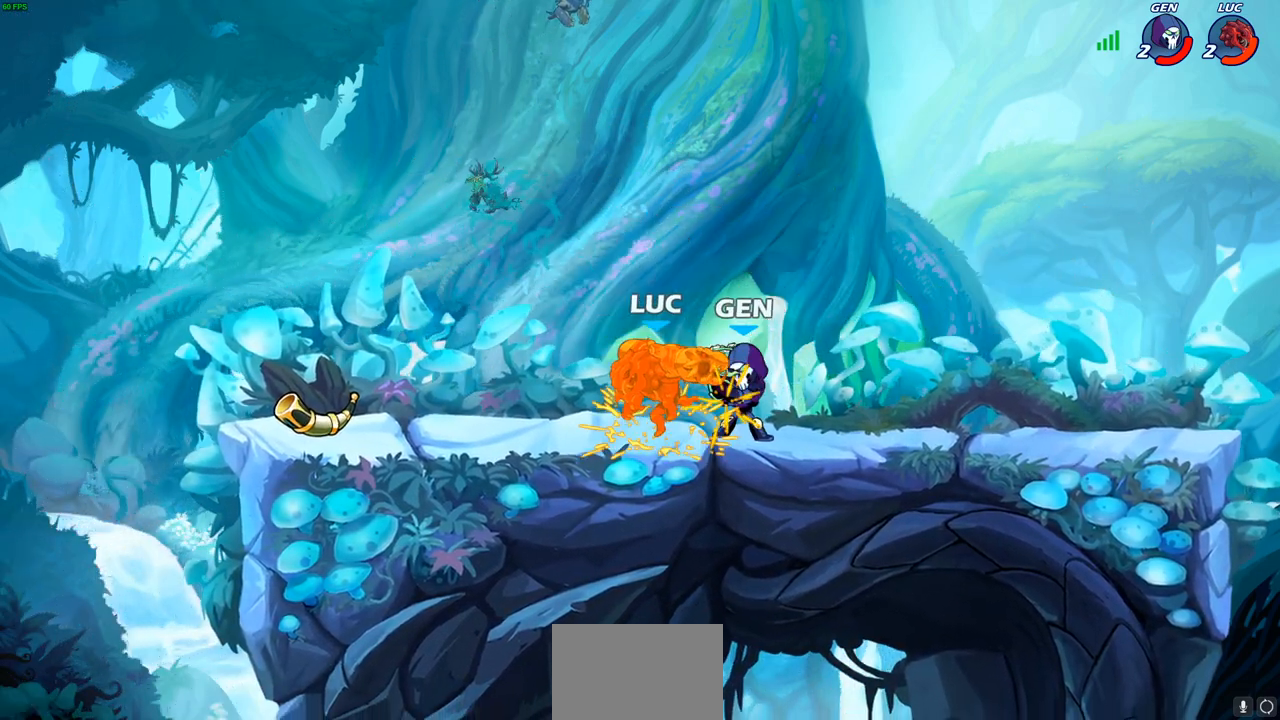
{"buttons": [], "left_stick": "center", "right_stick": "center", "events": [[150, "CROSS", "up"], [250, "left_stick", "center"]]}
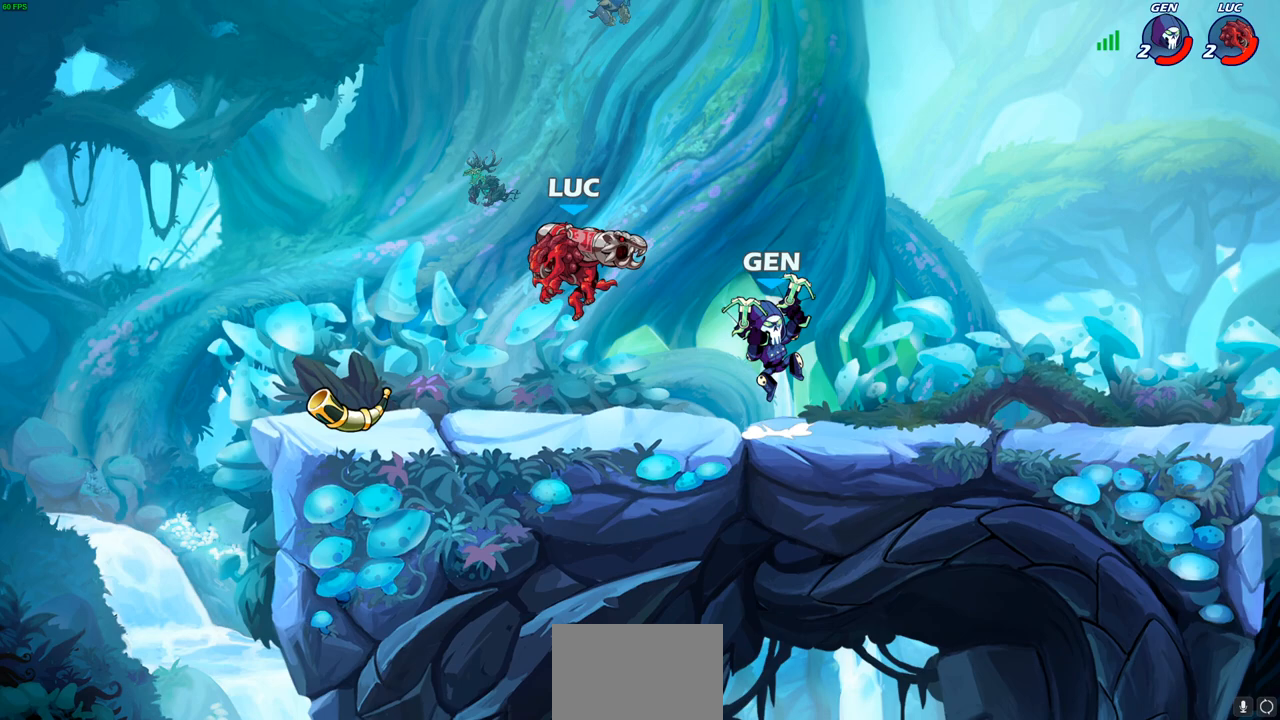
{"buttons": [], "left_stick": "right", "right_stick": "center", "events": [[17, "CROSS", "down"], [67, "left_stick", "down-left"], [167, "R1", "down"], [167, "R2", "down"], [183, "CROSS", "up"], [450, "R1", "up"], [450, "R2", "up"], [483, "left_stick", "right"]]}
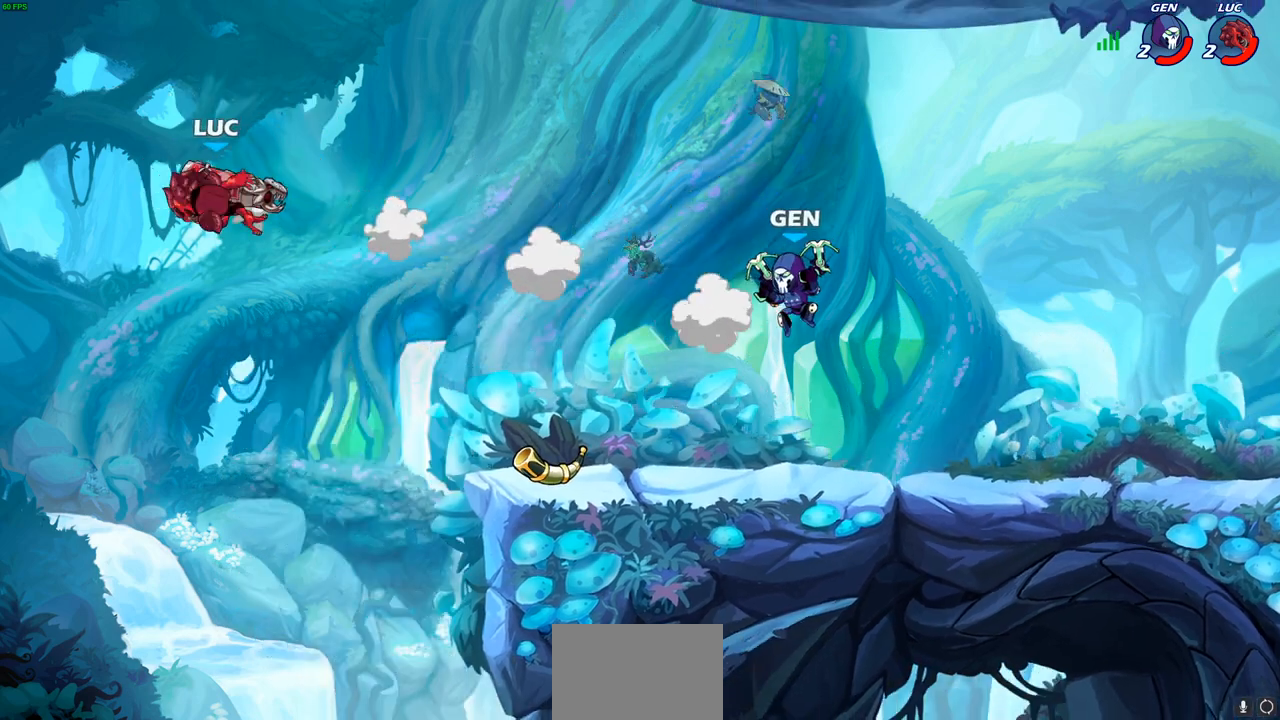
{"buttons": [], "left_stick": "center", "right_stick": "center", "events": [[317, "SQUARE", "down"], [400, "SQUARE", "up"], [433, "left_stick", "center"]]}
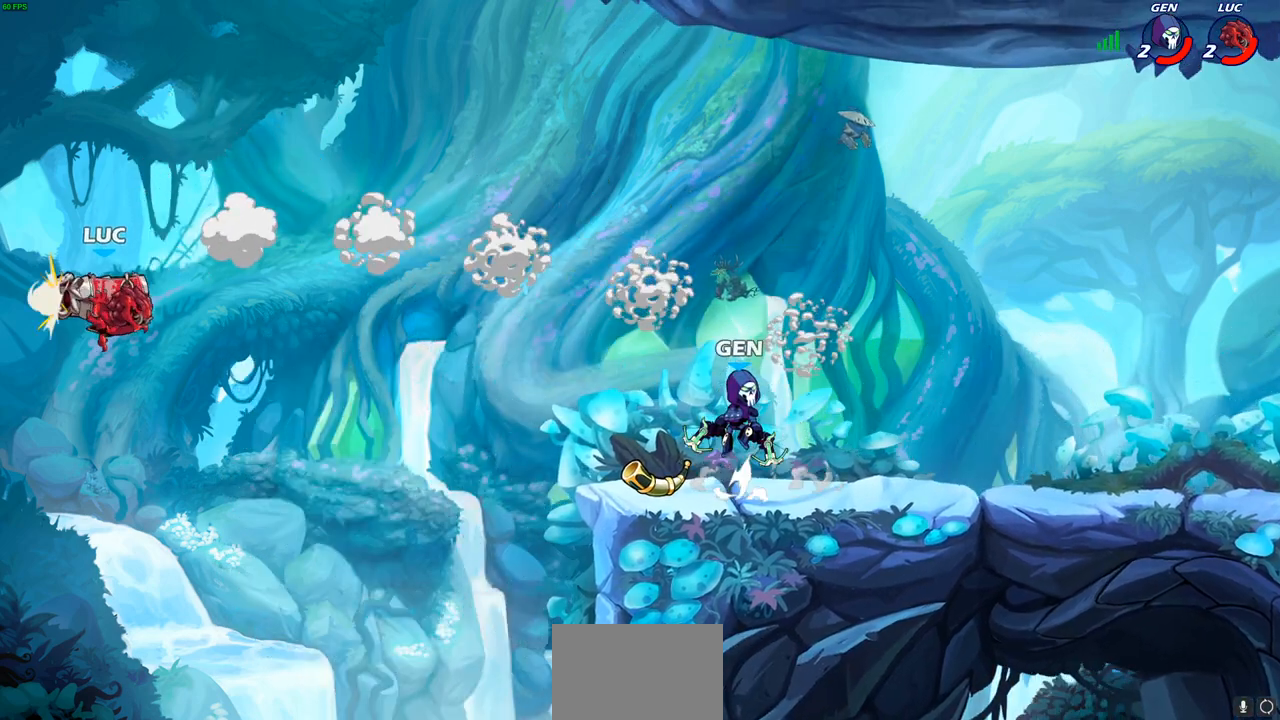
{"buttons": [], "left_stick": "down-left", "right_stick": "center", "events": [[250, "left_stick", "left"], [317, "left_stick", "down-left"]]}
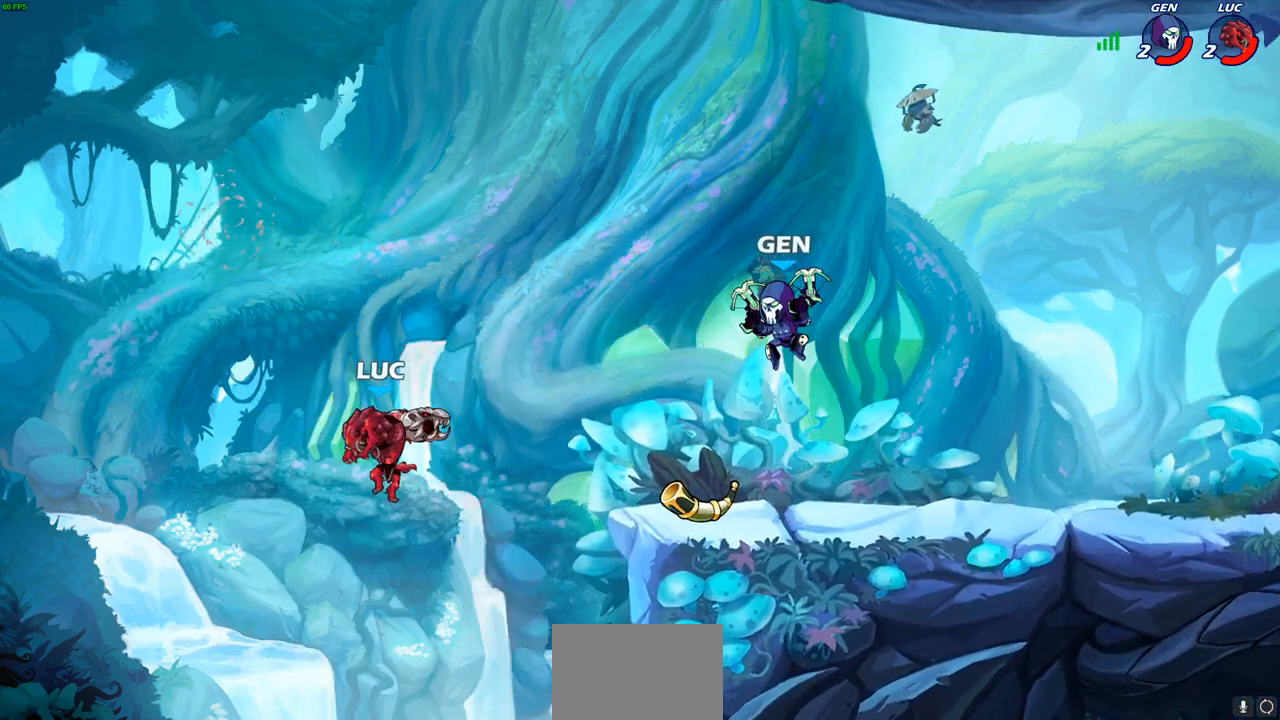
{"buttons": [], "left_stick": "center", "right_stick": "center", "events": [[83, "left_stick", "right"], [317, "CROSS", "down"], [383, "CIRCLE", "down"], [383, "CROSS", "up"], [383, "left_stick", "center"], [433, "CIRCLE", "up"]]}
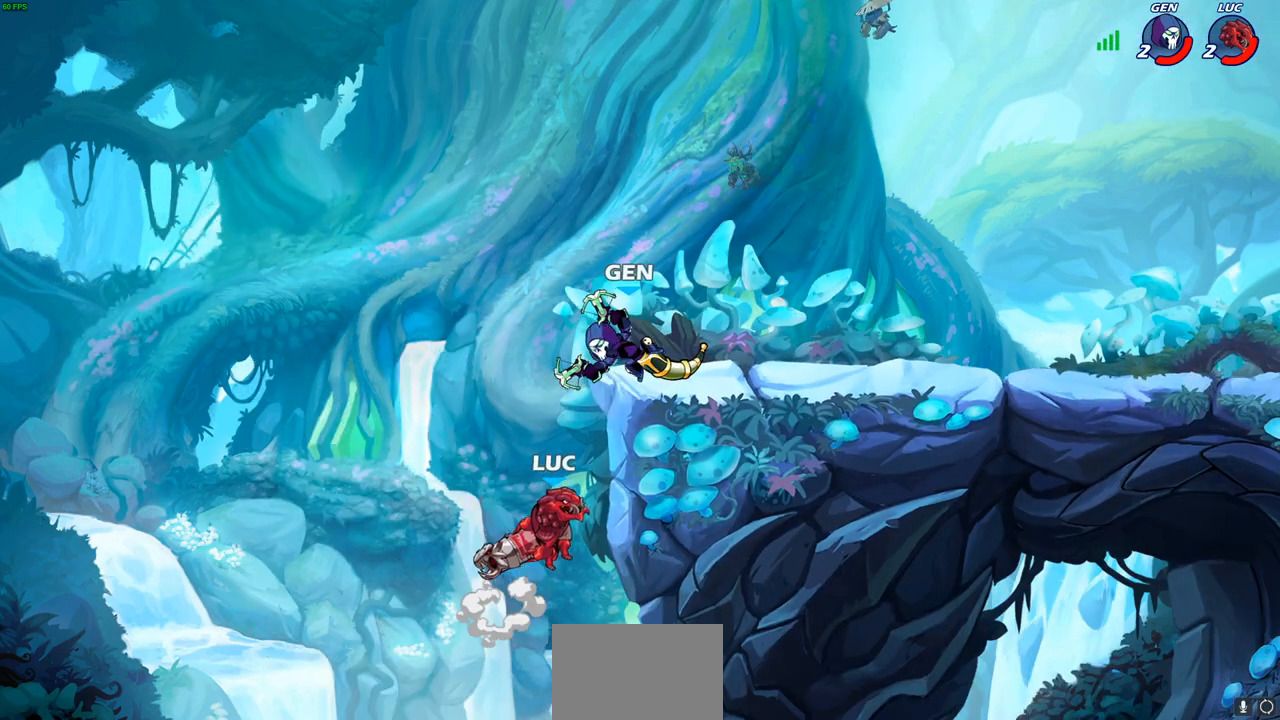
{"buttons": [], "left_stick": "right", "right_stick": "center", "events": [[383, "left_stick", "right"]]}
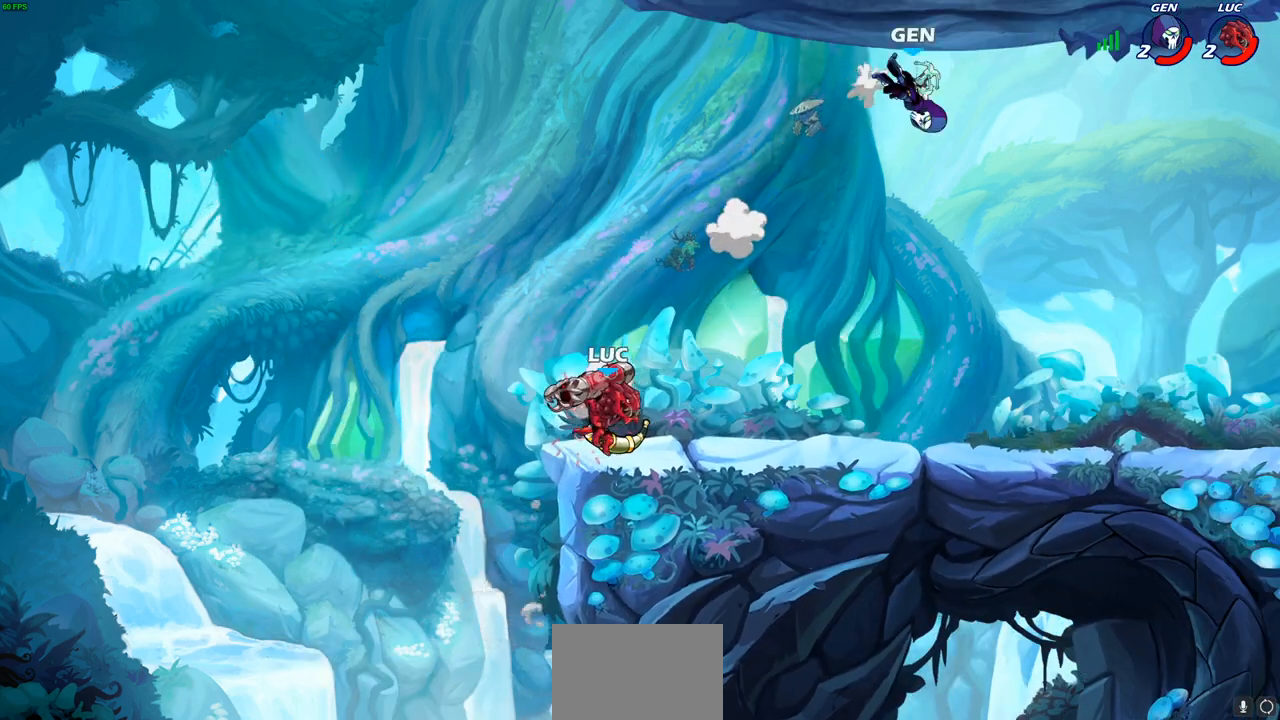
{"buttons": ["CIRCLE"], "left_stick": "right", "right_stick": "center", "events": [[150, "R1", "down"], [150, "R2", "down"], [317, "R1", "up"], [333, "R2", "up"], [433, "CIRCLE", "down"]]}
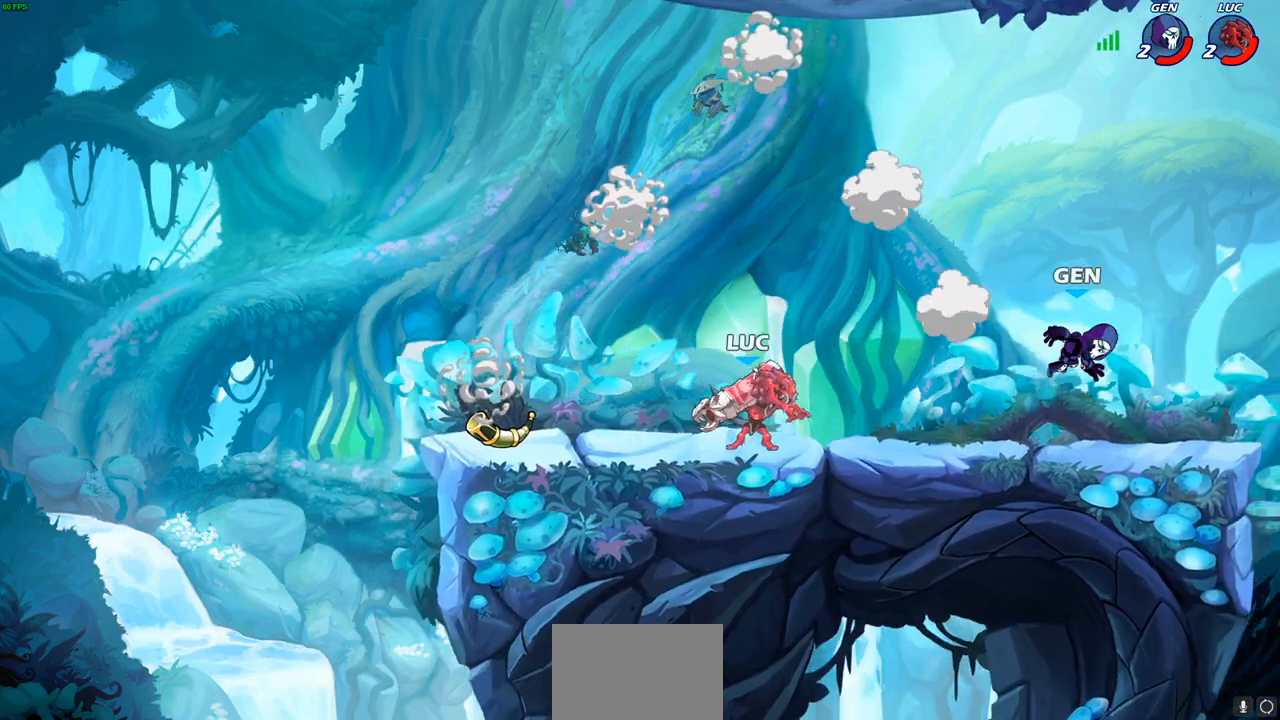
{"buttons": [], "left_stick": "center", "right_stick": "center", "events": [[33, "CIRCLE", "up"], [350, "left_stick", "center"]]}
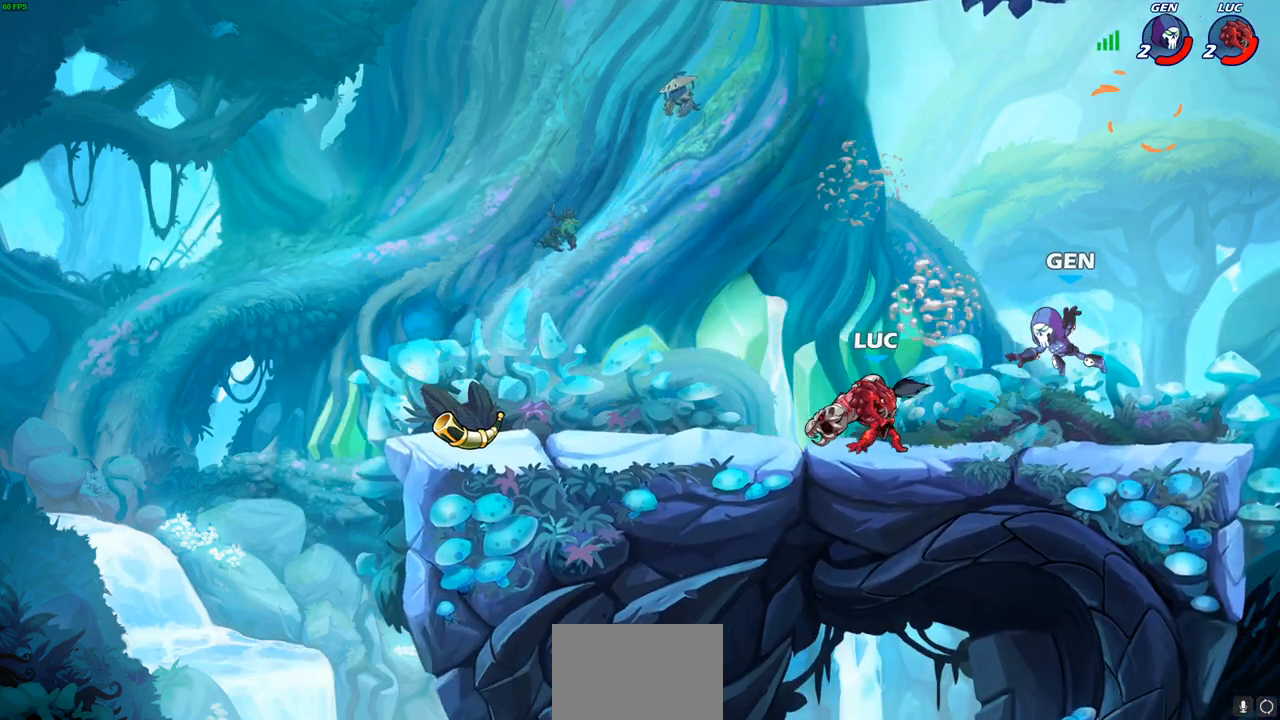
{"buttons": [], "left_stick": "center", "right_stick": "center", "events": [[317, "SQUARE", "down"], [333, "left_stick", "right"], [400, "SQUARE", "up"], [433, "left_stick", "center"]]}
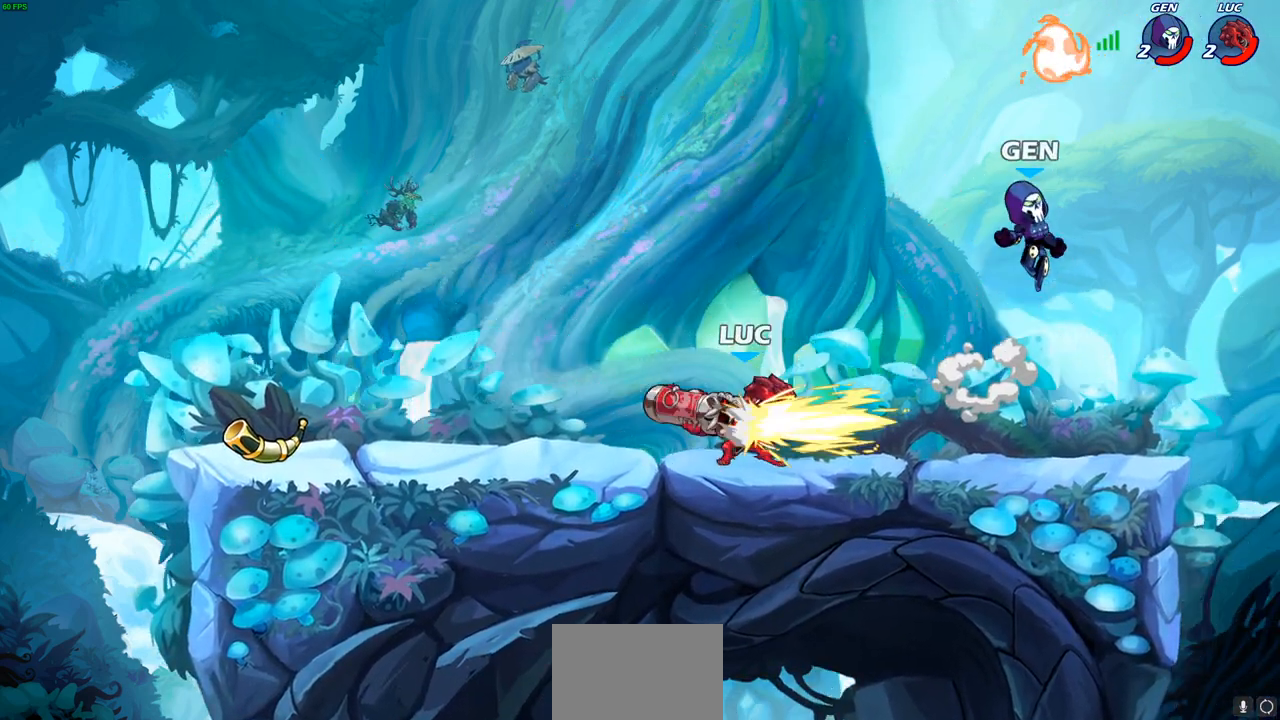
{"buttons": ["R2"], "left_stick": "right", "right_stick": "center", "events": [[450, "left_stick", "right"], [500, "R2", "down"]]}
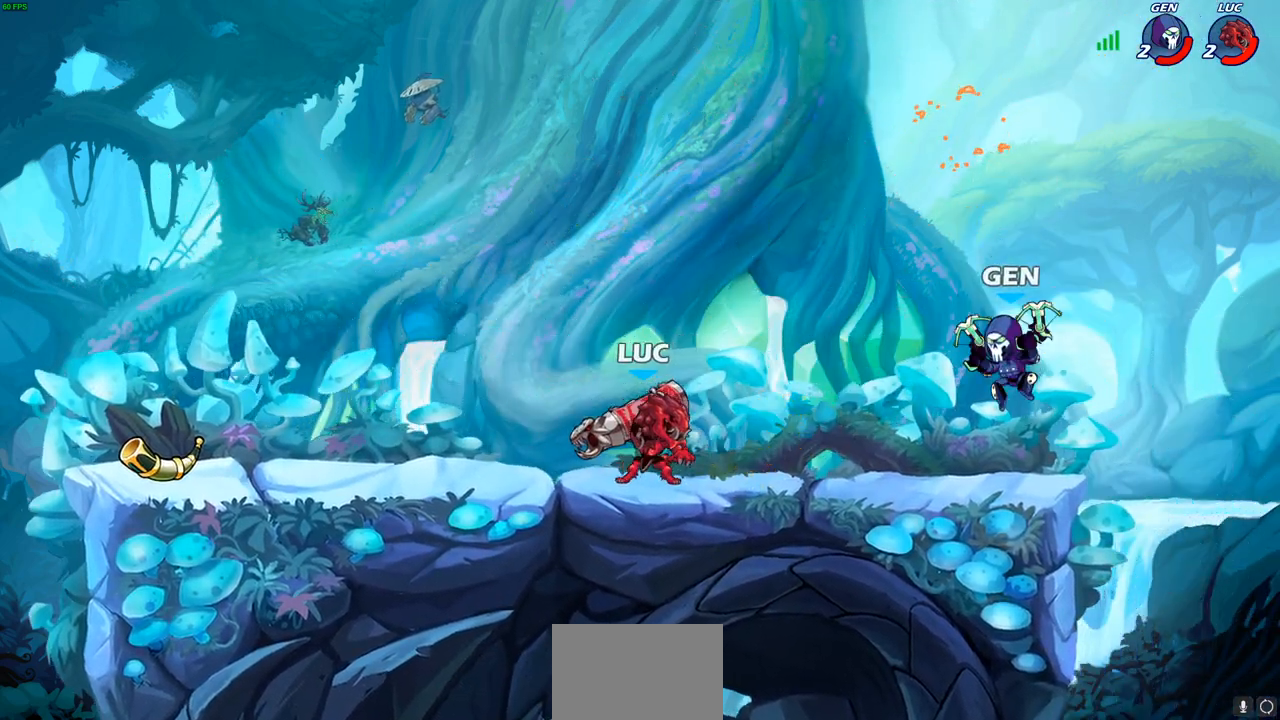
{"buttons": [], "left_stick": "center", "right_stick": "center", "events": [[50, "SQUARE", "down"], [133, "R2", "up"], [150, "SQUARE", "up"], [217, "left_stick", "center"]]}
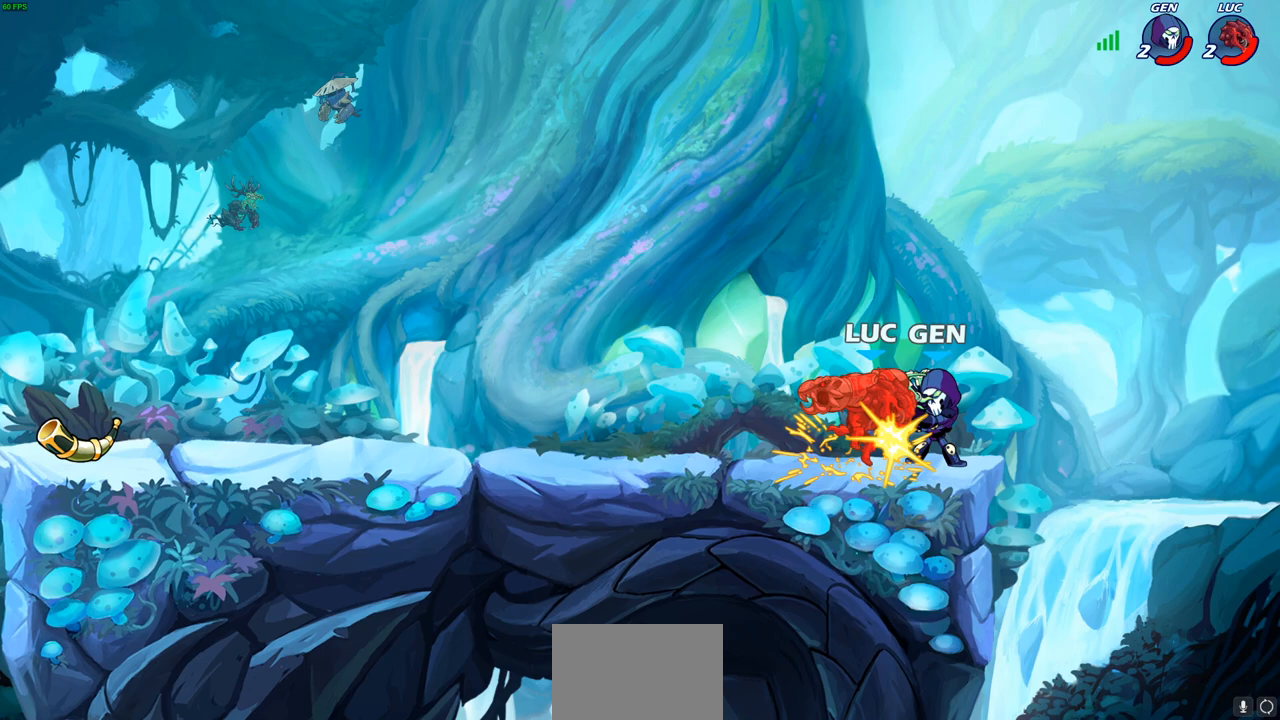
{"buttons": [], "left_stick": "left", "right_stick": "center", "events": [[500, "left_stick", "left"]]}
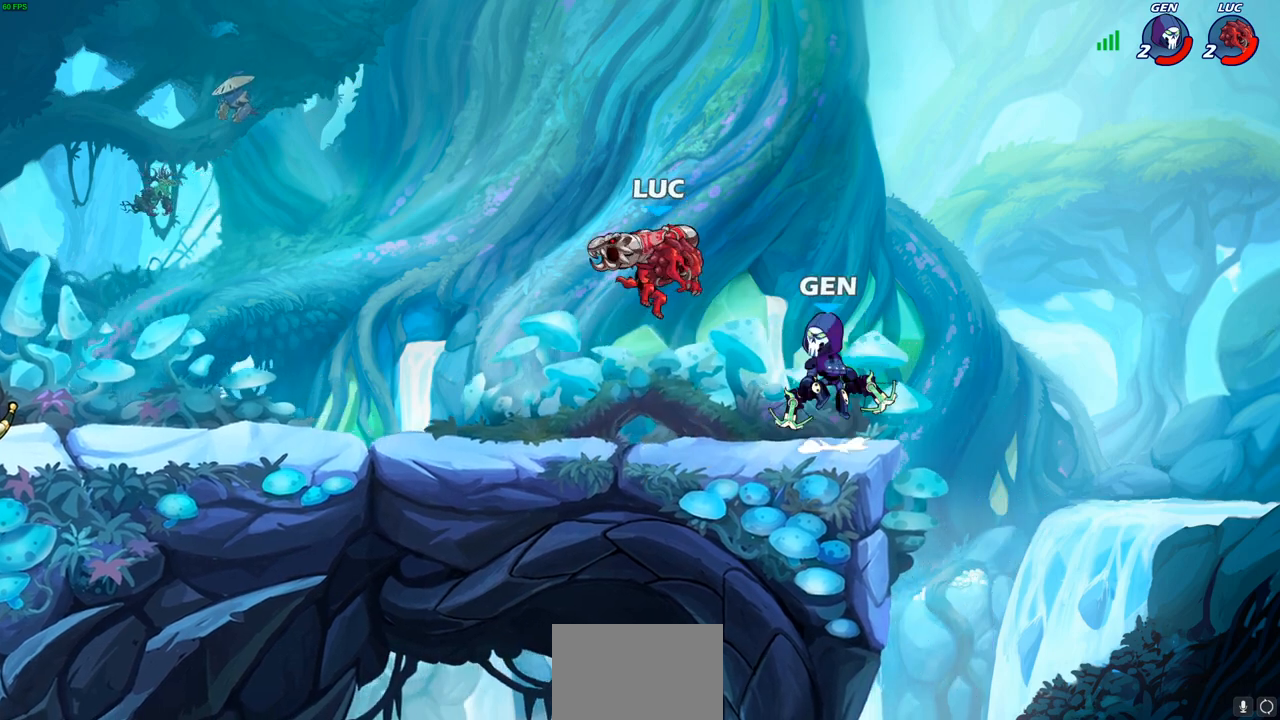
{"buttons": [], "left_stick": "right", "right_stick": "center", "events": [[67, "CROSS", "down"], [83, "left_stick", "down-left"], [150, "R1", "down"], [150, "R2", "down"], [183, "CROSS", "up"], [483, "R1", "up"], [483, "R2", "up"], [500, "left_stick", "right"]]}
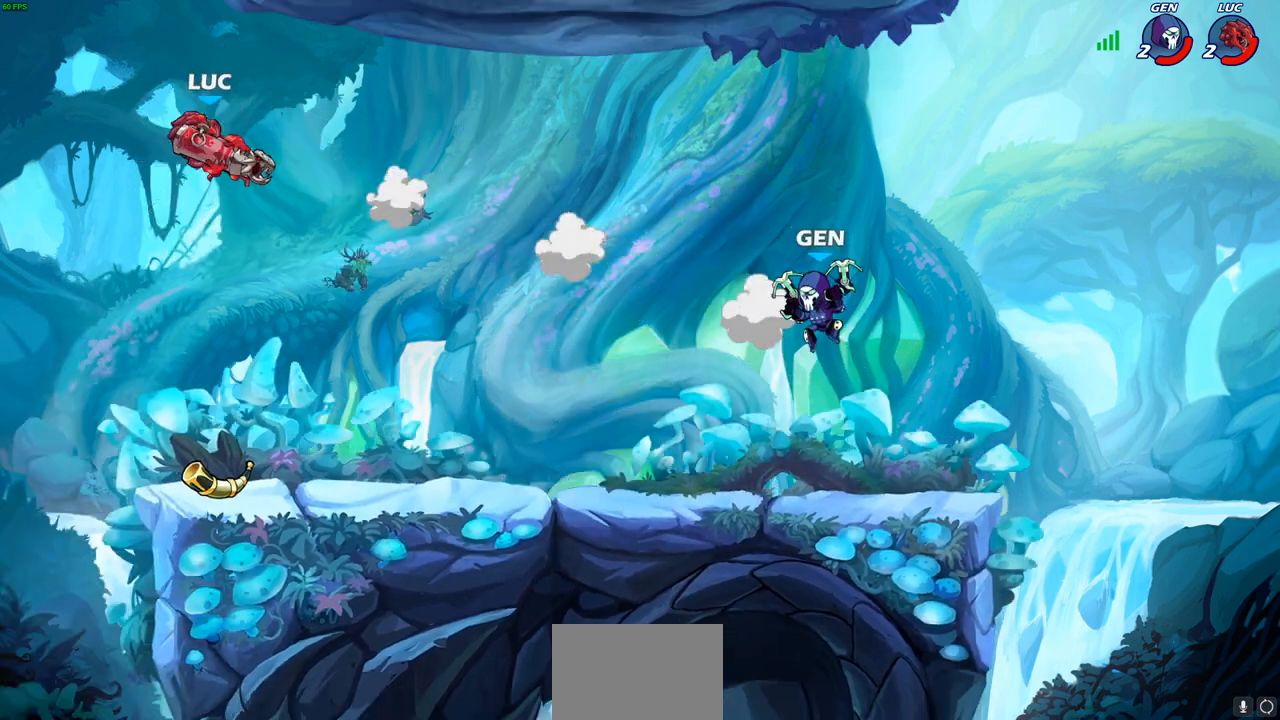
{"buttons": [], "left_stick": "right", "right_stick": "center", "events": [[150, "R1", "down"], [150, "R2", "down"], [267, "R1", "up"], [267, "R2", "up"], [367, "R1", "down"], [367, "R2", "down"], [500, "R1", "up"], [500, "R2", "up"]]}
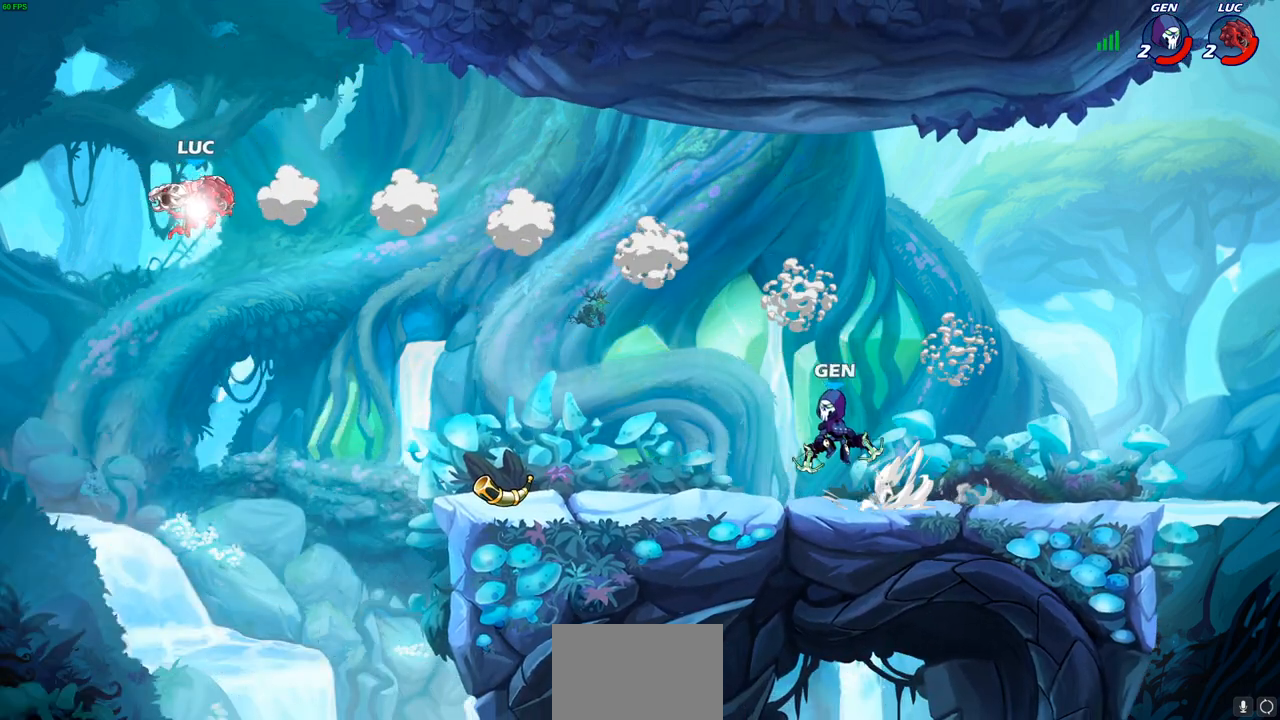
{"buttons": [], "left_stick": "center", "right_stick": "center"}
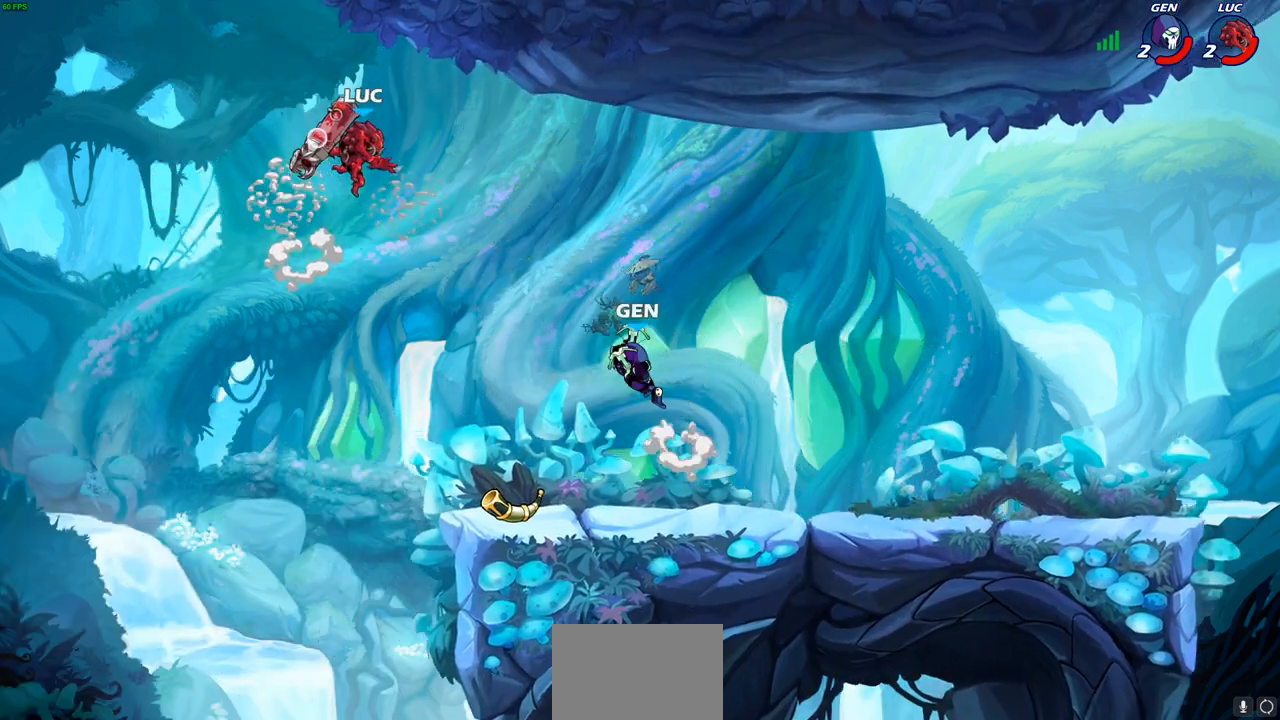
{"buttons": [], "left_stick": "down-right", "right_stick": "center", "events": [[250, "left_stick", "right"], [367, "left_stick", "down-right"]]}
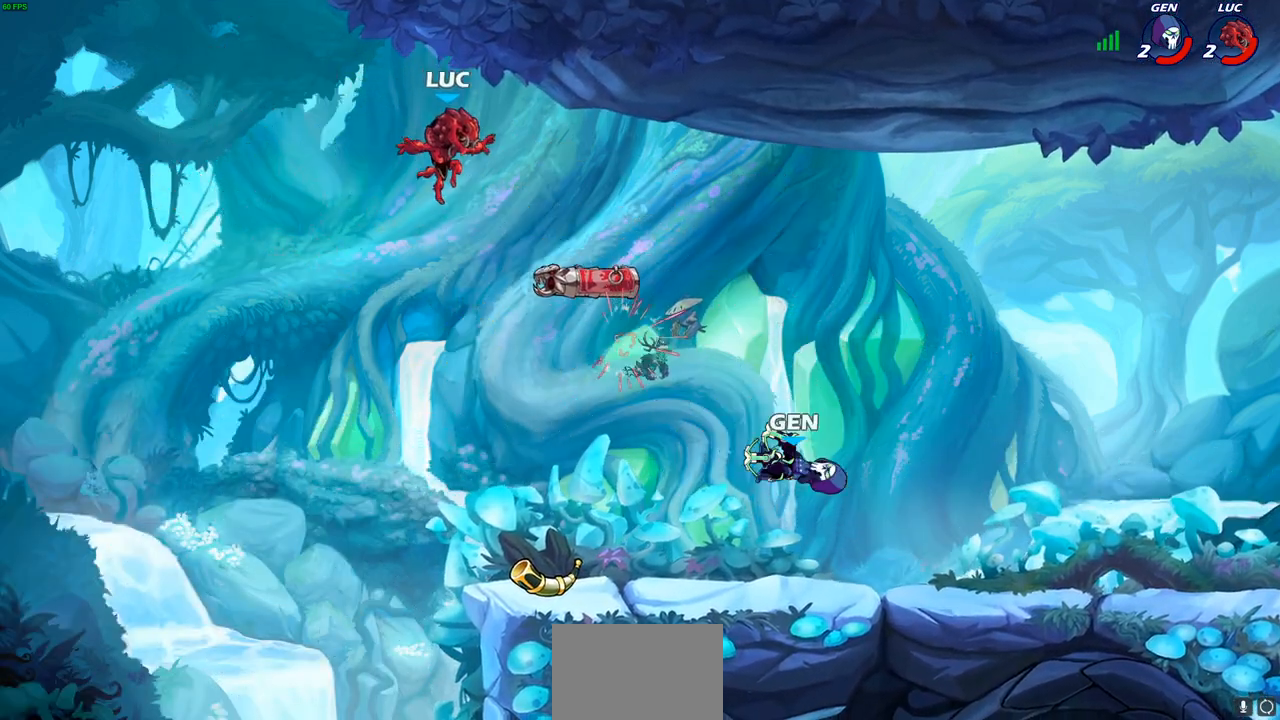
{"buttons": [], "left_stick": "center", "right_stick": "center", "events": [[150, "R1", "down"], [150, "left_stick", "down-left"], [267, "R1", "up"], [350, "left_stick", "down-right"], [383, "SQUARE", "down"], [433, "SQUARE", "up"], [467, "left_stick", "center"]]}